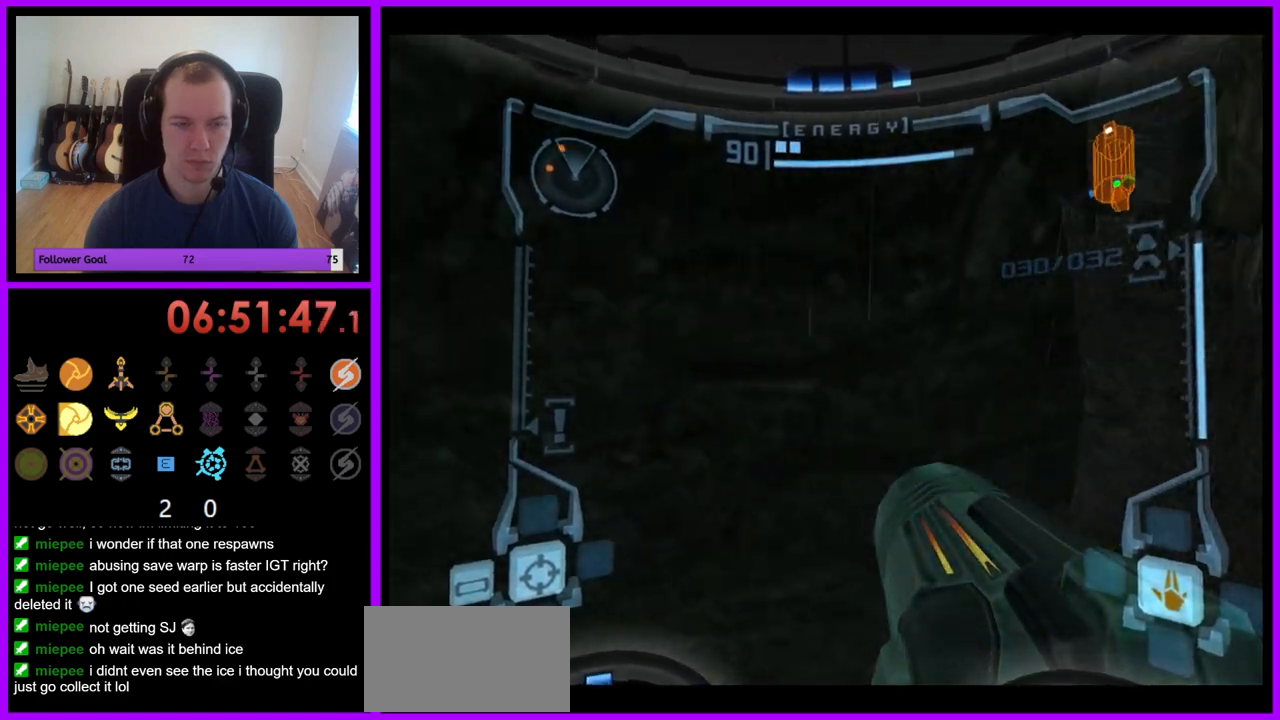
Gameplay with a controller (Nintendo layout); each line is a JSON object with the inputs held at the frame after it. "events" lists button and stick changes between this image and that frame as [ms after this image, input, new state], when the widget could be followed in between. Not read: L3 R3.
{"buttons": ["L1"], "left_stick": "left", "right_stick": "center", "events": [[483, "L1", "down"]]}
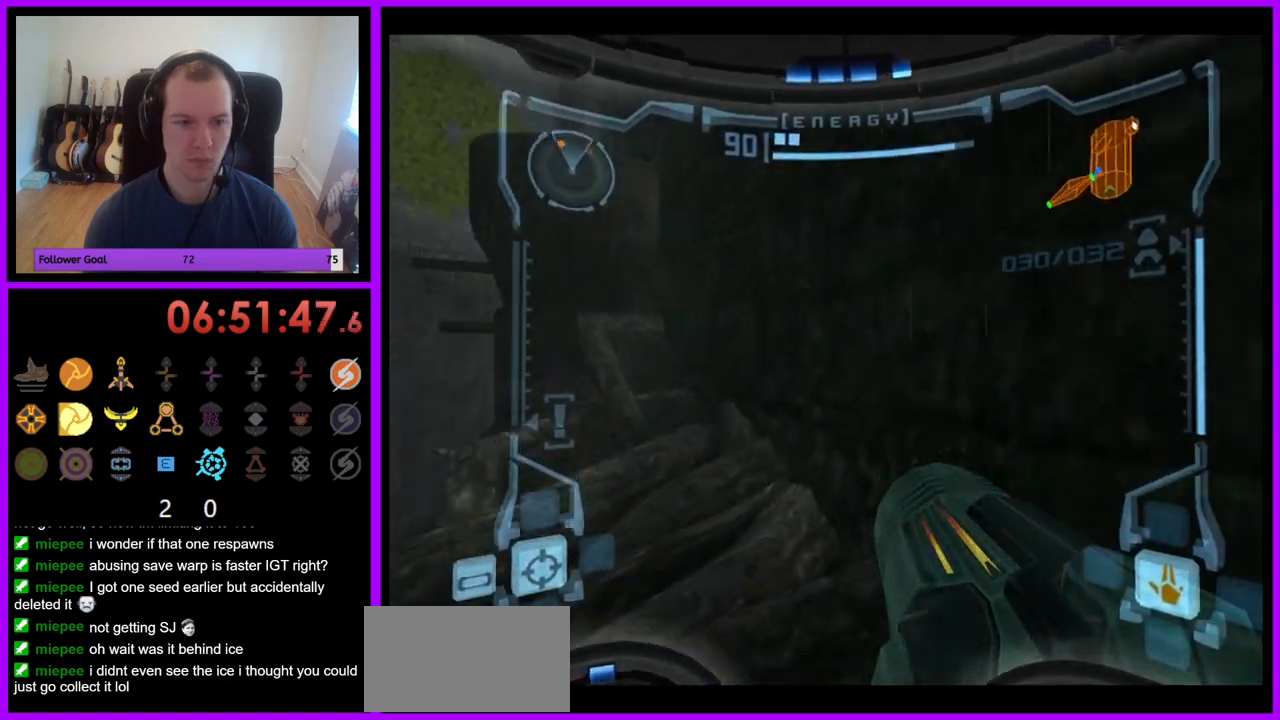
{"buttons": [], "left_stick": "left", "right_stick": "center", "events": [[150, "L1", "up"]]}
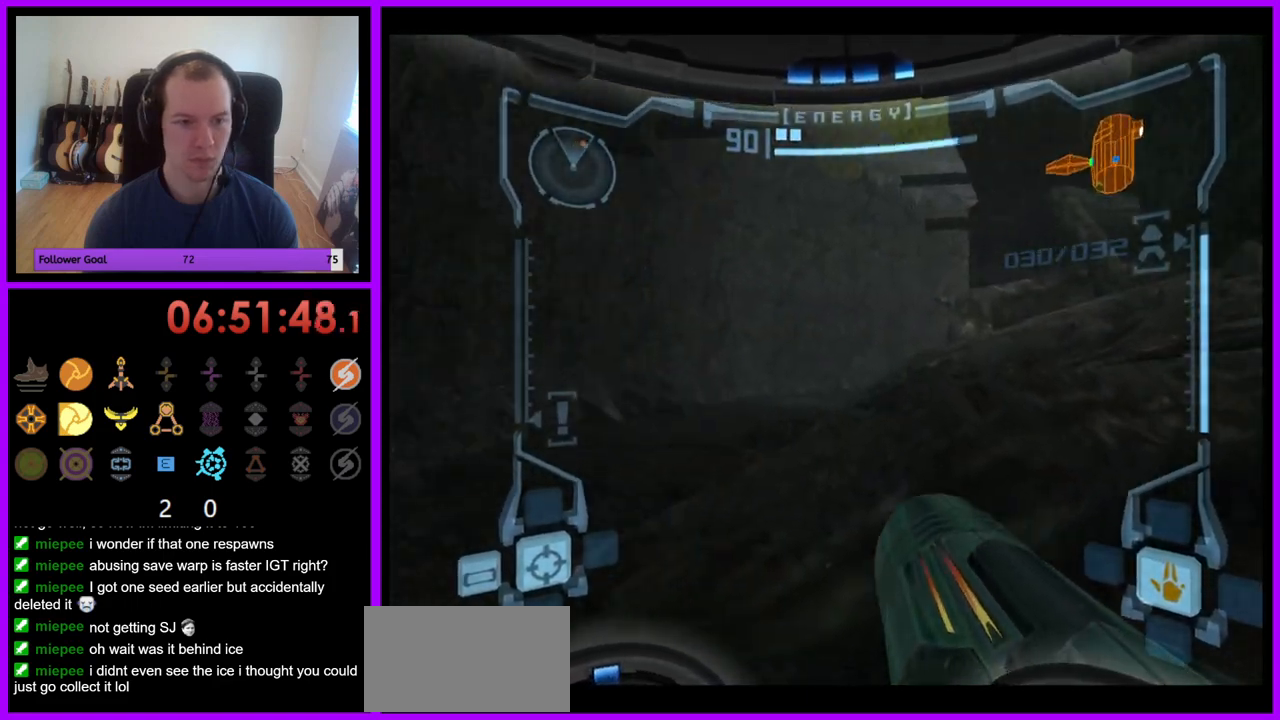
{"buttons": [], "left_stick": "up", "right_stick": "center", "events": [[83, "left_stick", "center"], [267, "B", "down"], [400, "B", "up"], [467, "left_stick", "up"]]}
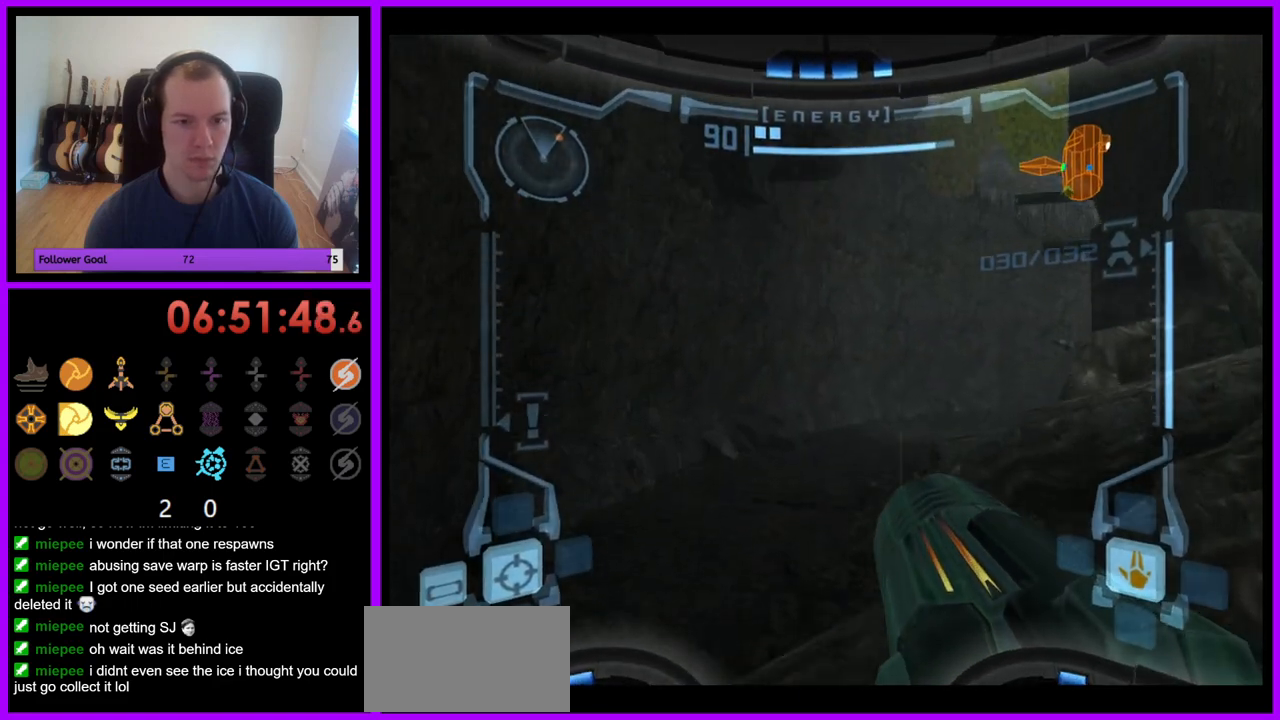
{"buttons": [], "left_stick": "right", "right_stick": "center", "events": [[50, "L1", "down"], [383, "left_stick", "center"], [417, "L1", "up"], [500, "left_stick", "right"]]}
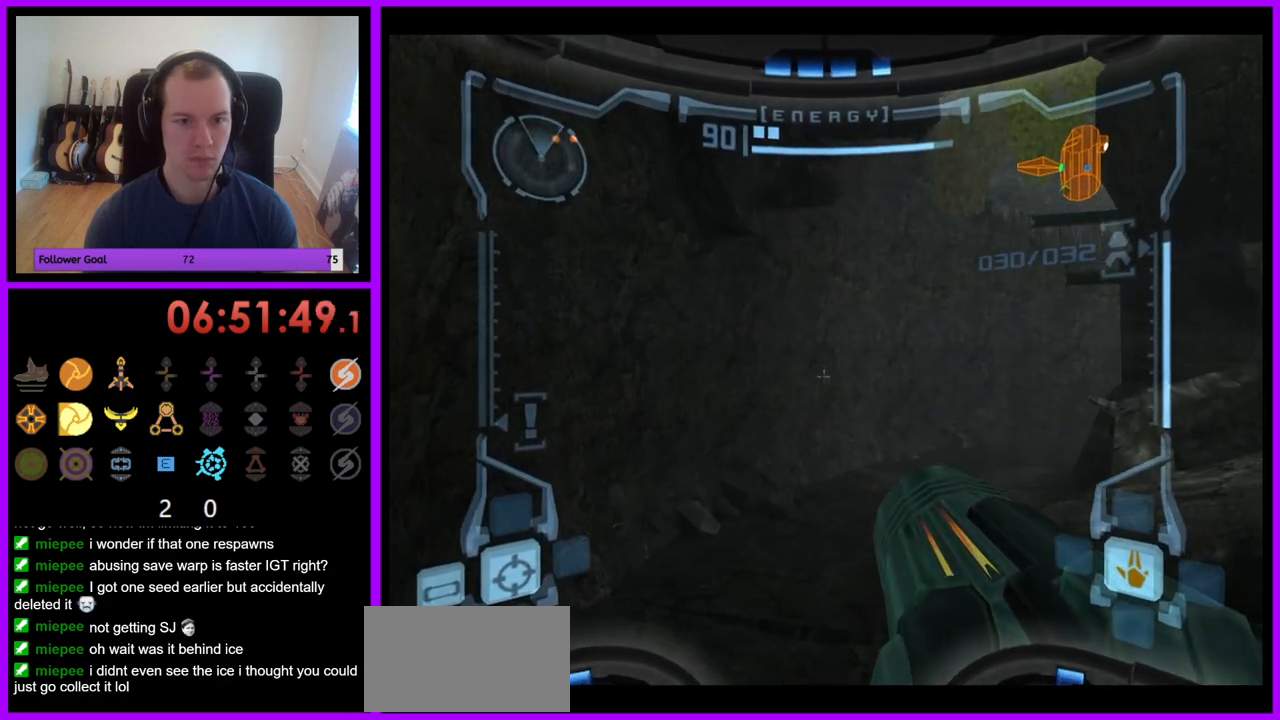
{"buttons": ["L1"], "left_stick": "up-left", "right_stick": "center", "events": [[283, "left_stick", "up"], [317, "L1", "down"], [333, "left_stick", "up-left"]]}
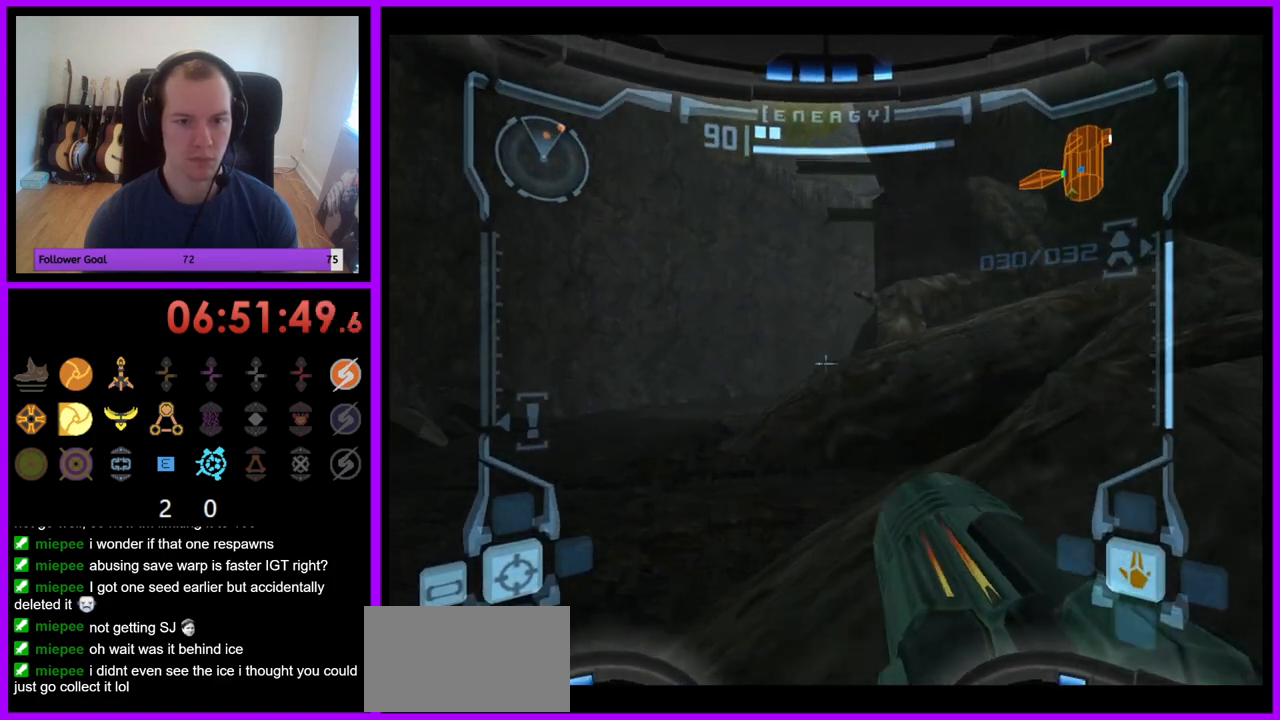
{"buttons": ["L1"], "left_stick": "up-left", "right_stick": "center", "events": [[100, "B", "down"], [183, "B", "up"]]}
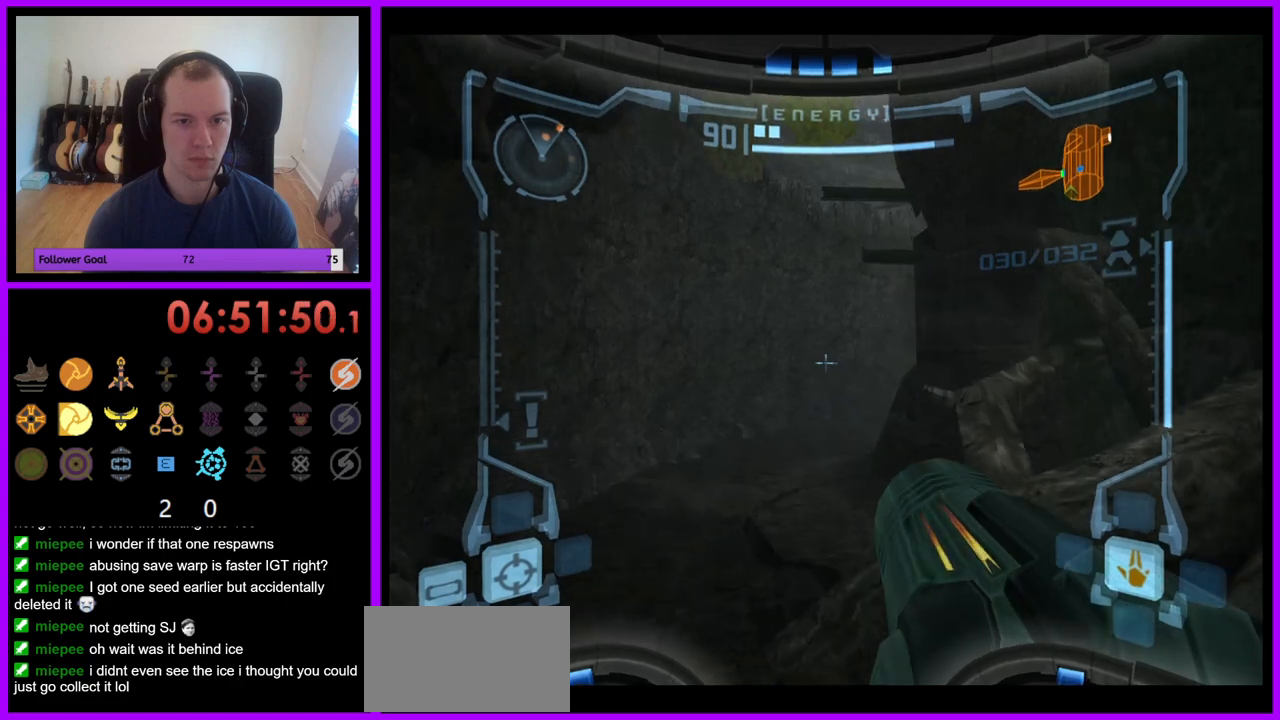
{"buttons": [], "left_stick": "up-right", "right_stick": "center", "events": [[17, "L1", "up"], [83, "left_stick", "up"], [250, "left_stick", "up-right"]]}
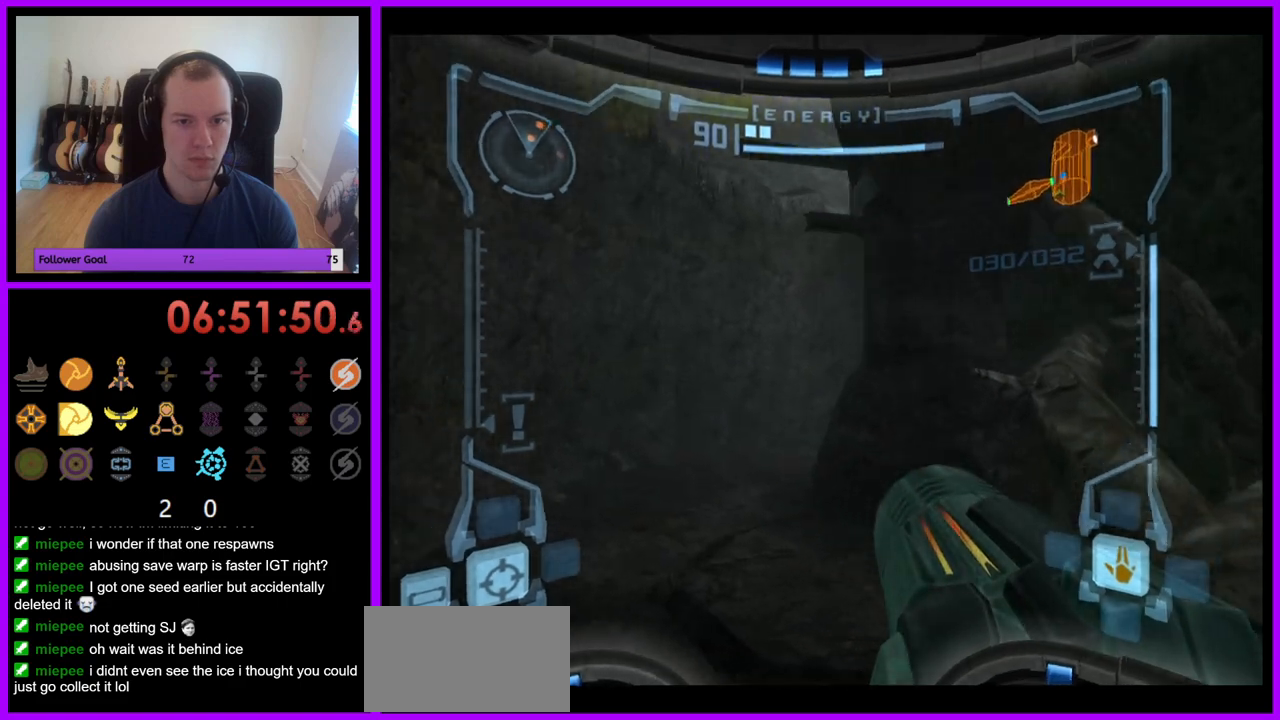
{"buttons": ["L1"], "left_stick": "up-left", "right_stick": "center", "events": [[183, "left_stick", "up-left"], [200, "L1", "down"], [283, "B", "down"], [350, "B", "up"]]}
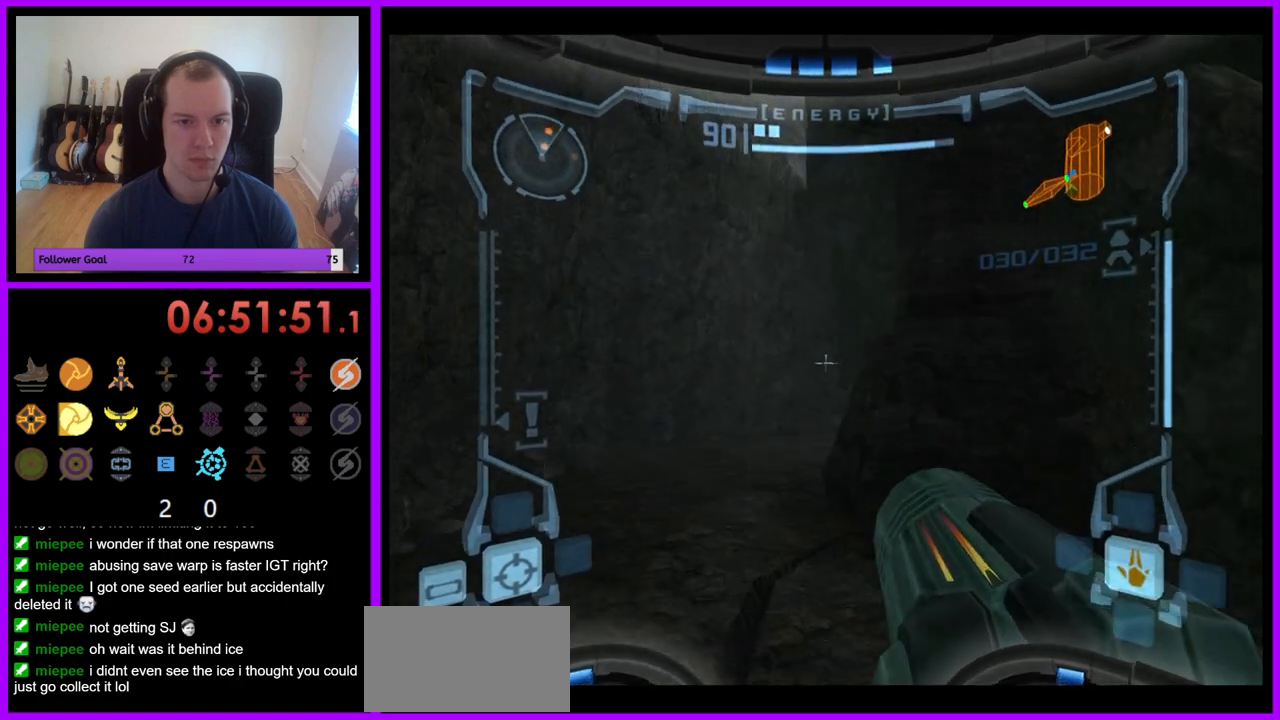
{"buttons": [], "left_stick": "up-right", "right_stick": "center", "events": [[67, "L1", "up"], [150, "left_stick", "up"], [317, "left_stick", "up-right"]]}
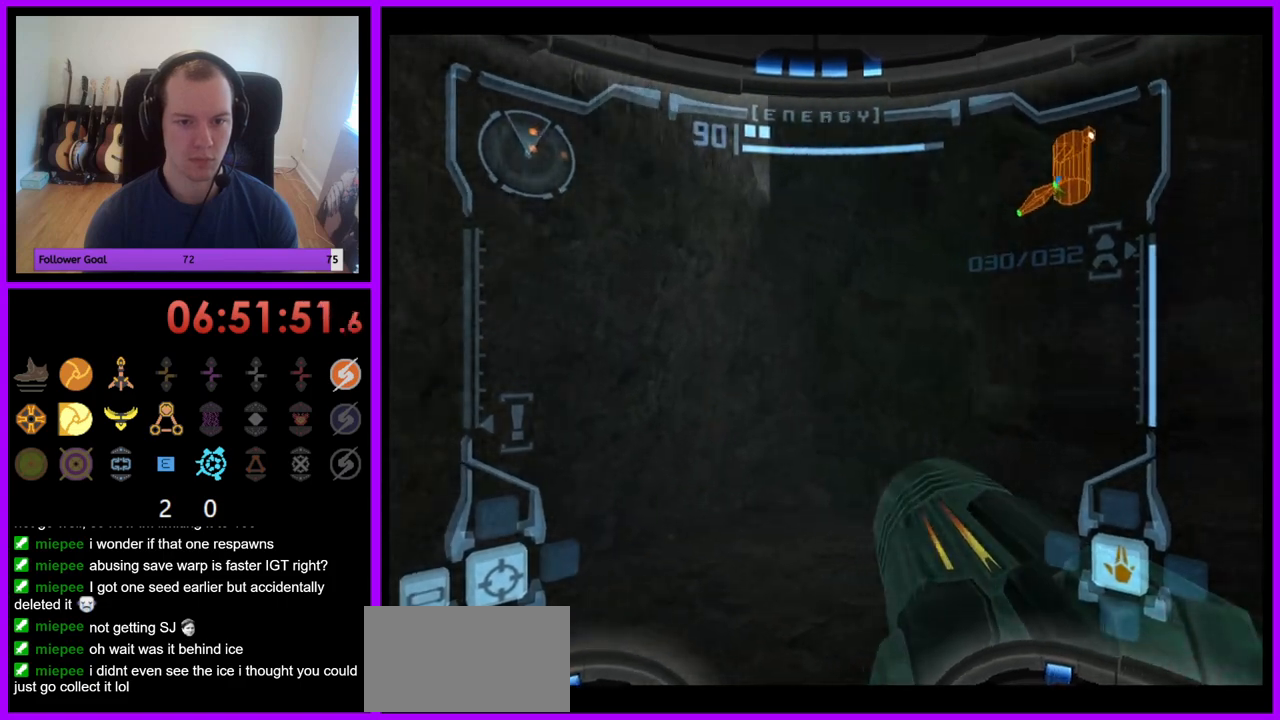
{"buttons": [], "left_stick": "right", "right_stick": "center", "events": [[217, "left_stick", "right"]]}
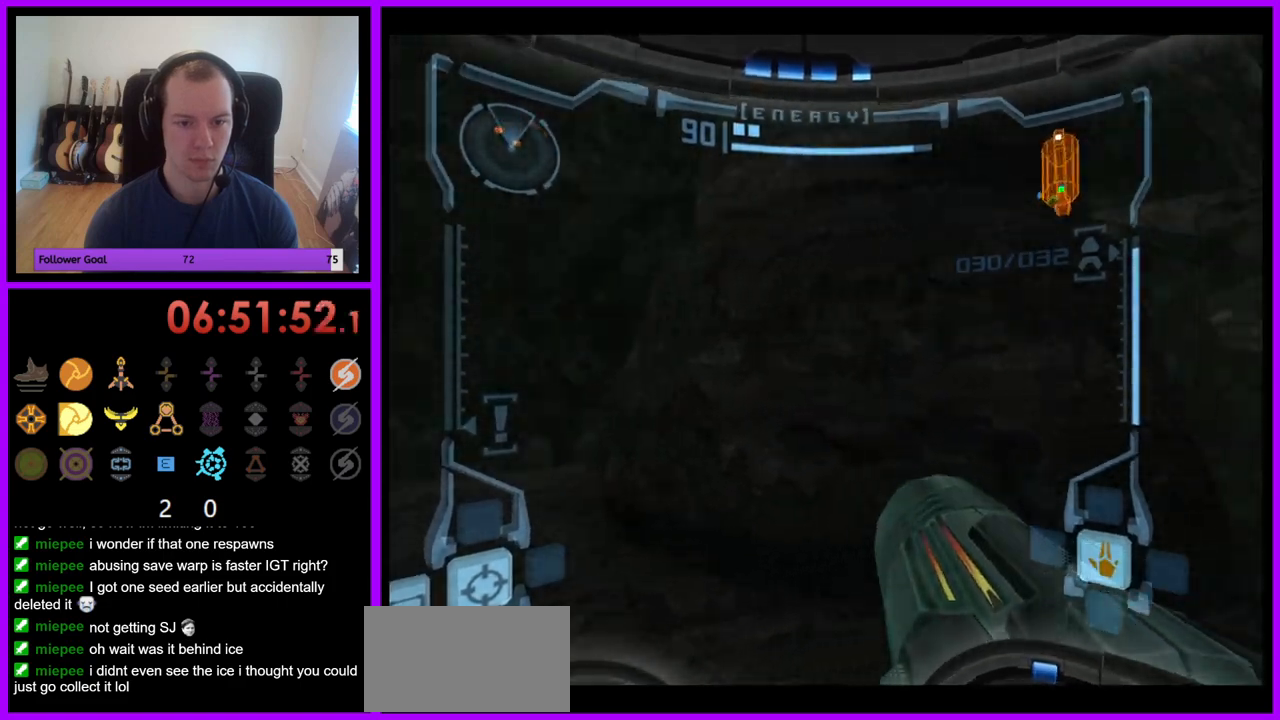
{"buttons": ["R1"], "left_stick": "up-right", "right_stick": "center", "events": [[167, "R1", "down"], [250, "left_stick", "up-right"]]}
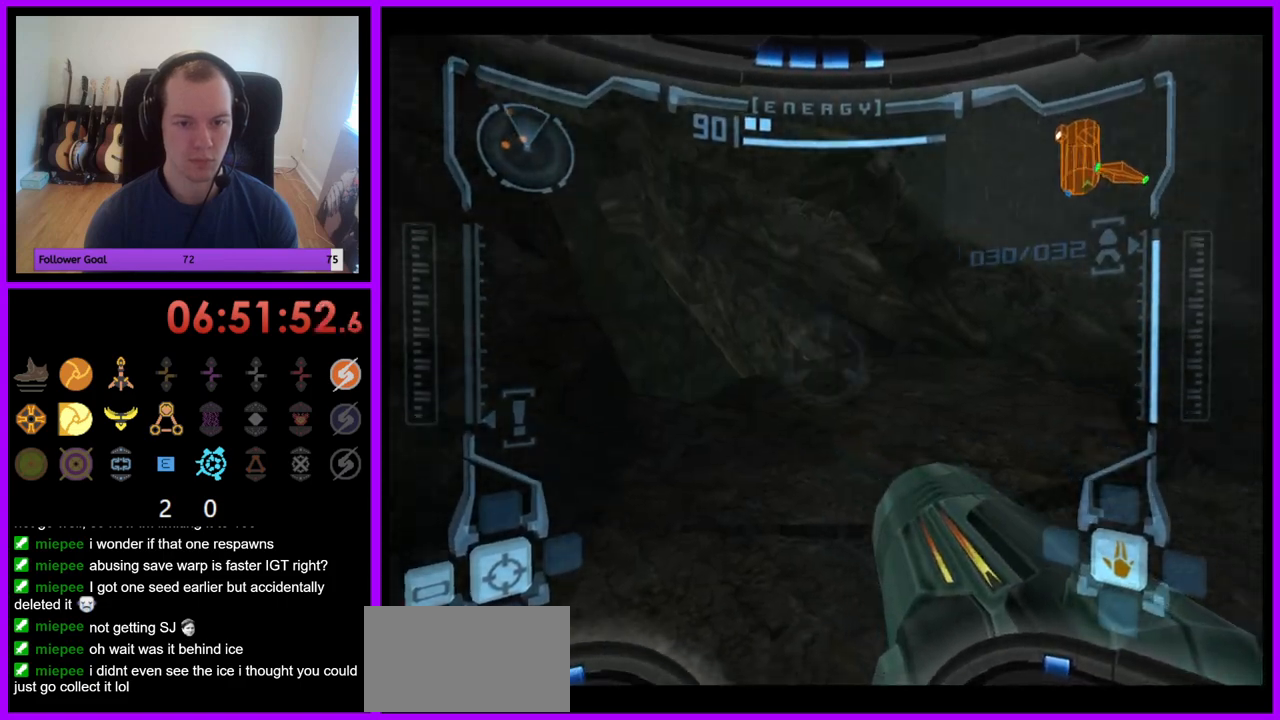
{"buttons": ["L1"], "left_stick": "up", "right_stick": "center", "events": [[50, "left_stick", "up"], [117, "L1", "down"], [167, "R1", "up"], [333, "B", "down"], [433, "B", "up"]]}
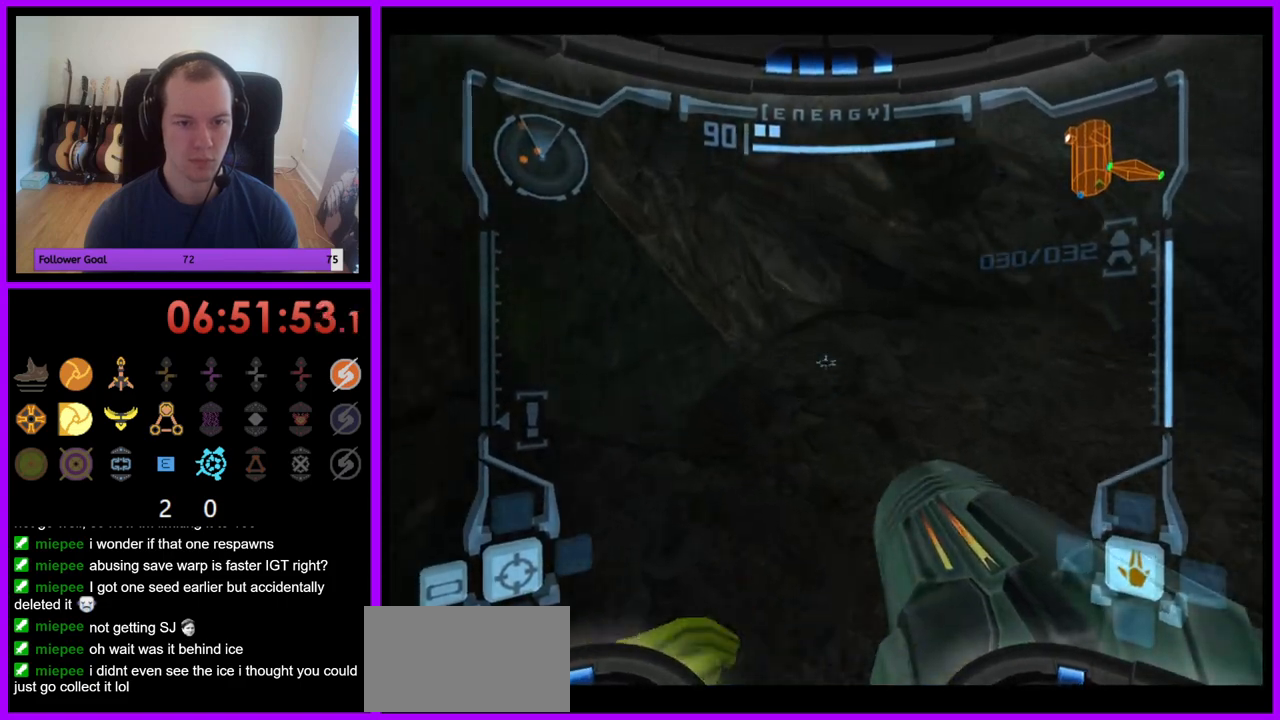
{"buttons": ["L1"], "left_stick": "up-left", "right_stick": "center", "events": [[33, "left_stick", "up-left"], [150, "left_stick", "up"], [300, "left_stick", "up-left"]]}
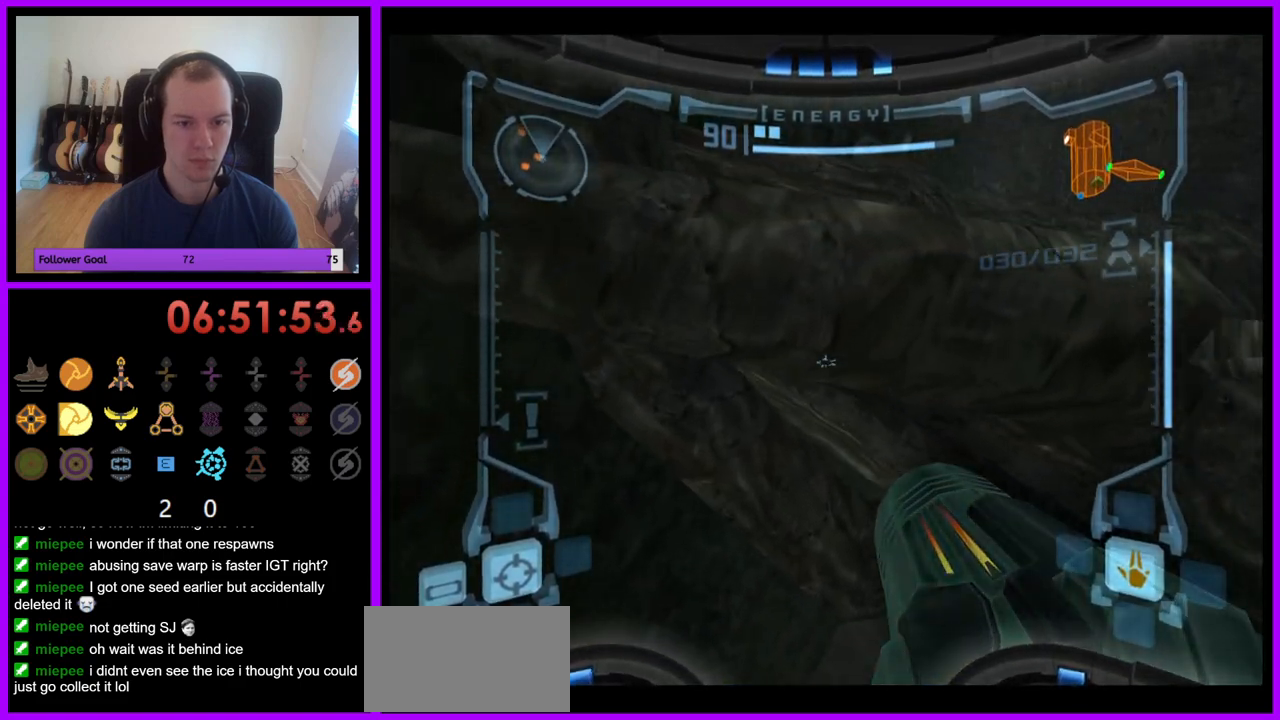
{"buttons": [], "left_stick": "right", "right_stick": "center", "events": [[117, "L1", "up"], [200, "left_stick", "up-right"], [267, "left_stick", "right"]]}
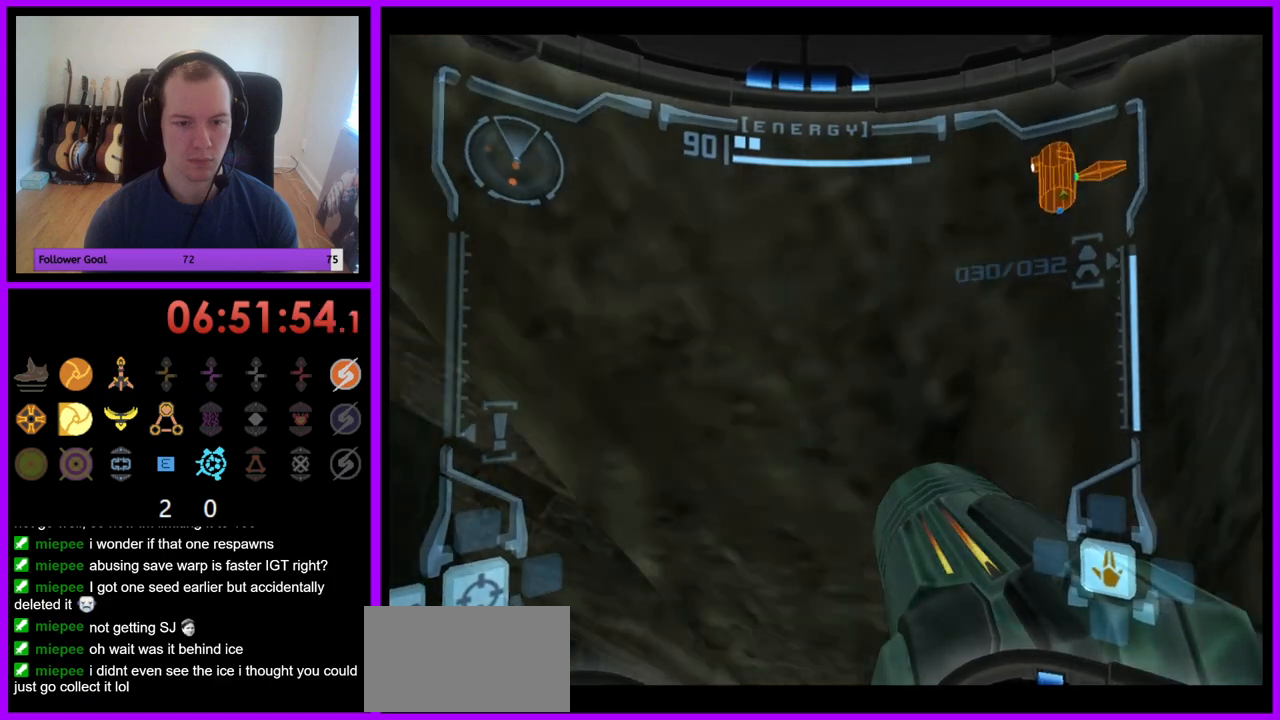
{"buttons": ["L1"], "left_stick": "up-left", "right_stick": "center", "events": [[150, "left_stick", "center"], [200, "left_stick", "up-left"], [233, "L1", "down"]]}
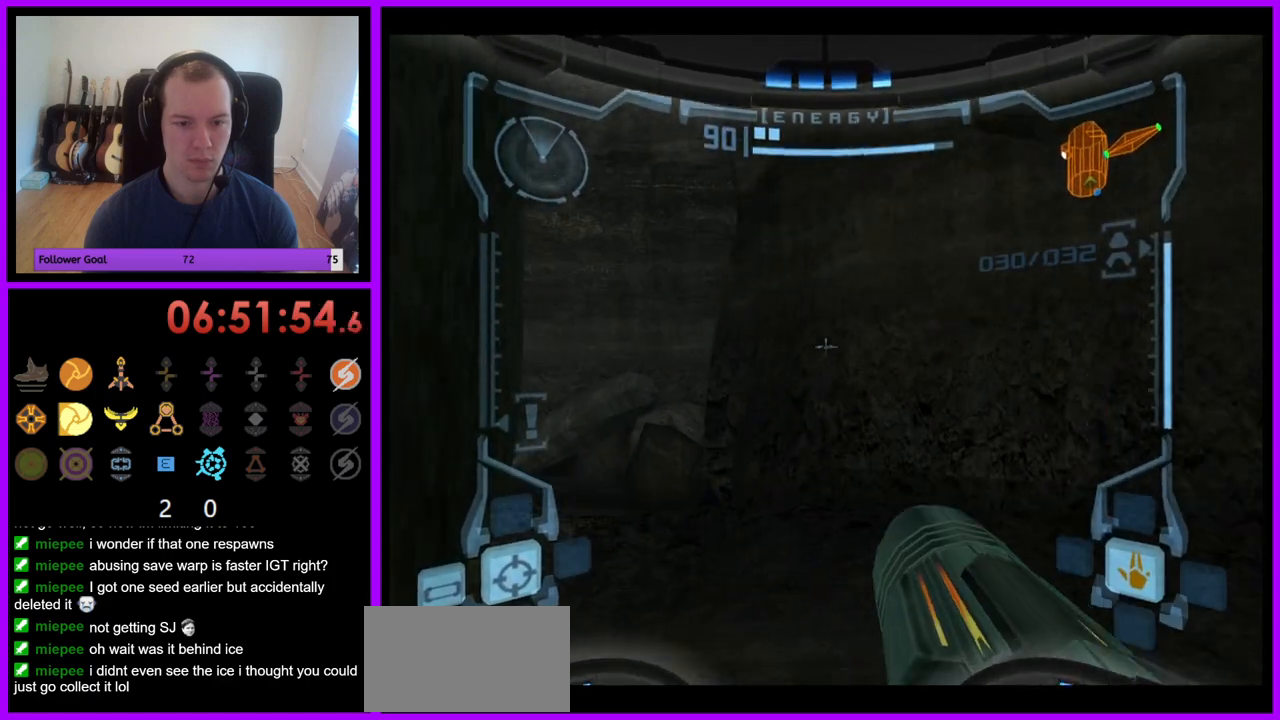
{"buttons": [], "left_stick": "up", "right_stick": "center", "events": [[217, "B", "down"], [300, "B", "up"], [450, "L1", "up"], [500, "left_stick", "up"]]}
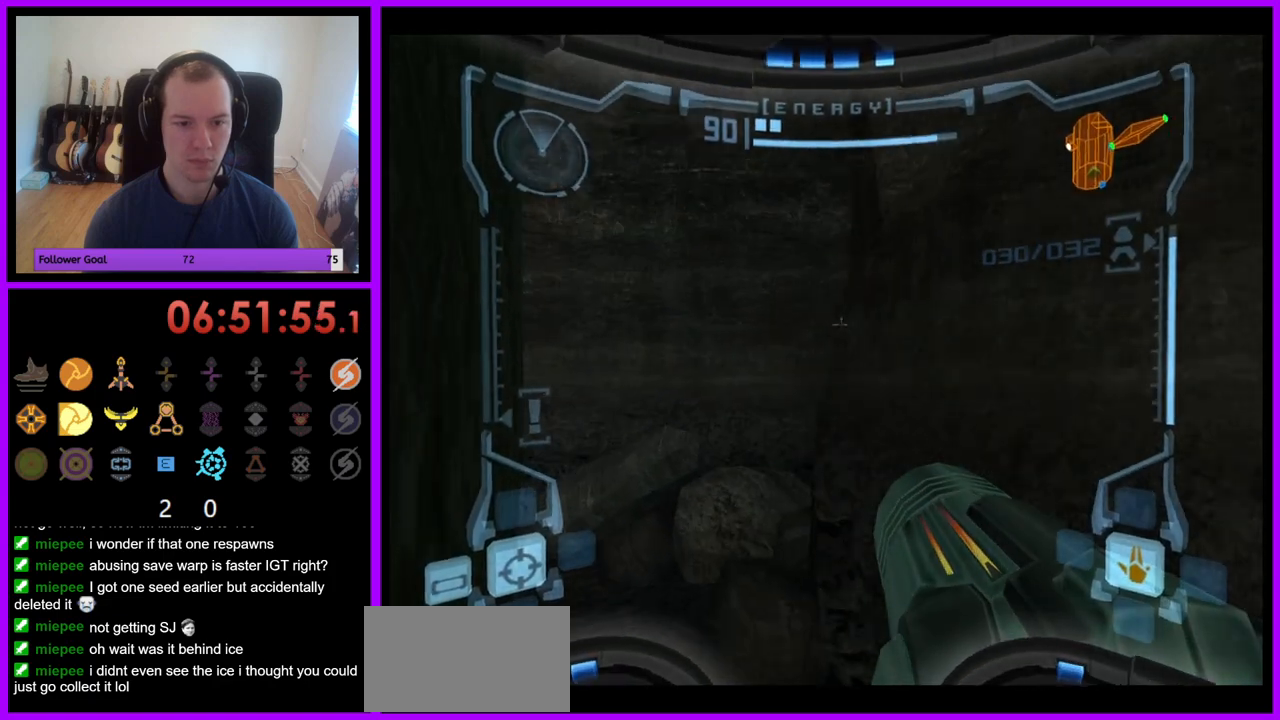
{"buttons": [], "left_stick": "right", "right_stick": "center", "events": [[100, "left_stick", "up-right"], [467, "left_stick", "right"]]}
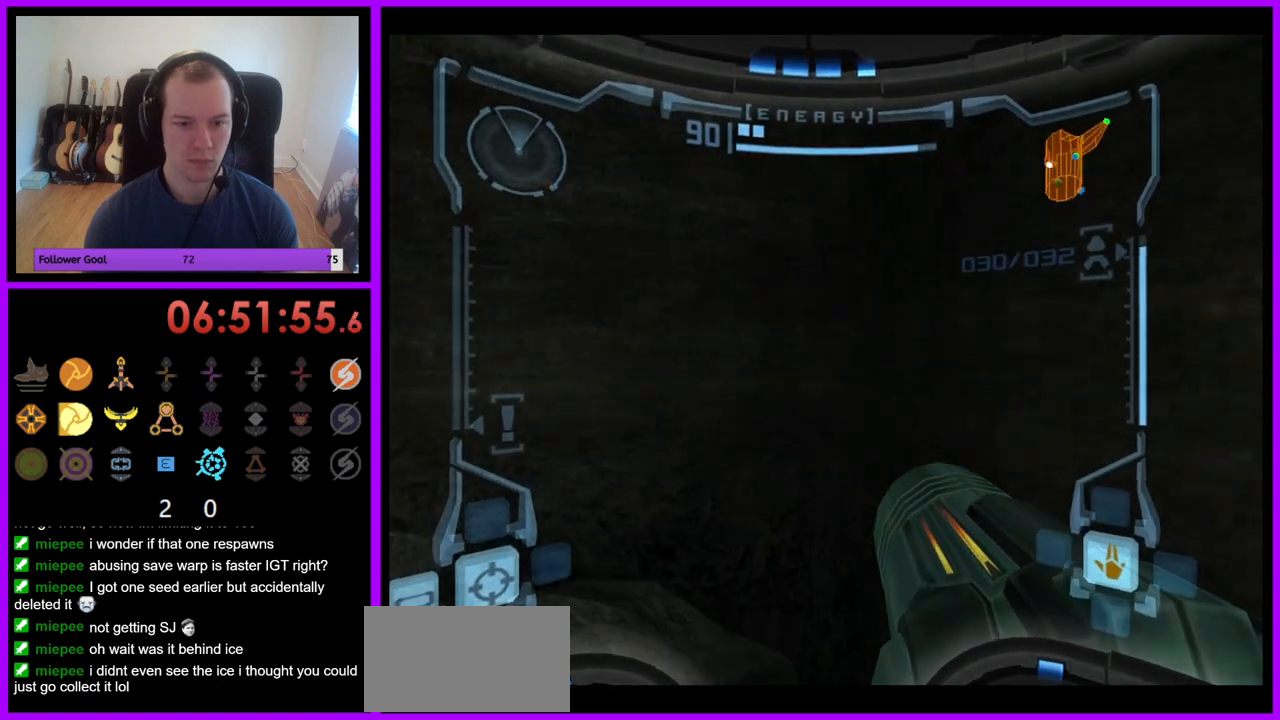
{"buttons": [], "left_stick": "right", "right_stick": "center", "events": [[350, "B", "down"], [450, "B", "up"]]}
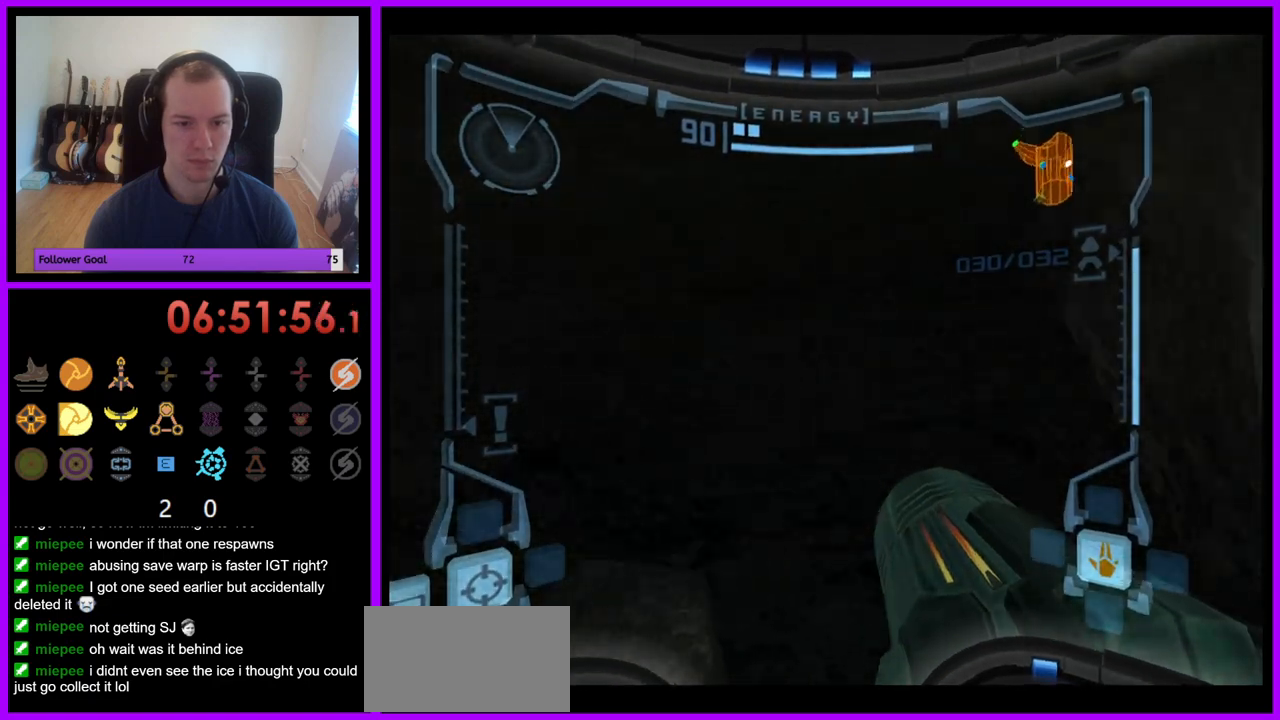
{"buttons": ["L1"], "left_stick": "up-right", "right_stick": "center", "events": [[300, "left_stick", "up-right"], [317, "B", "down"], [333, "B", "up"], [333, "L1", "down"]]}
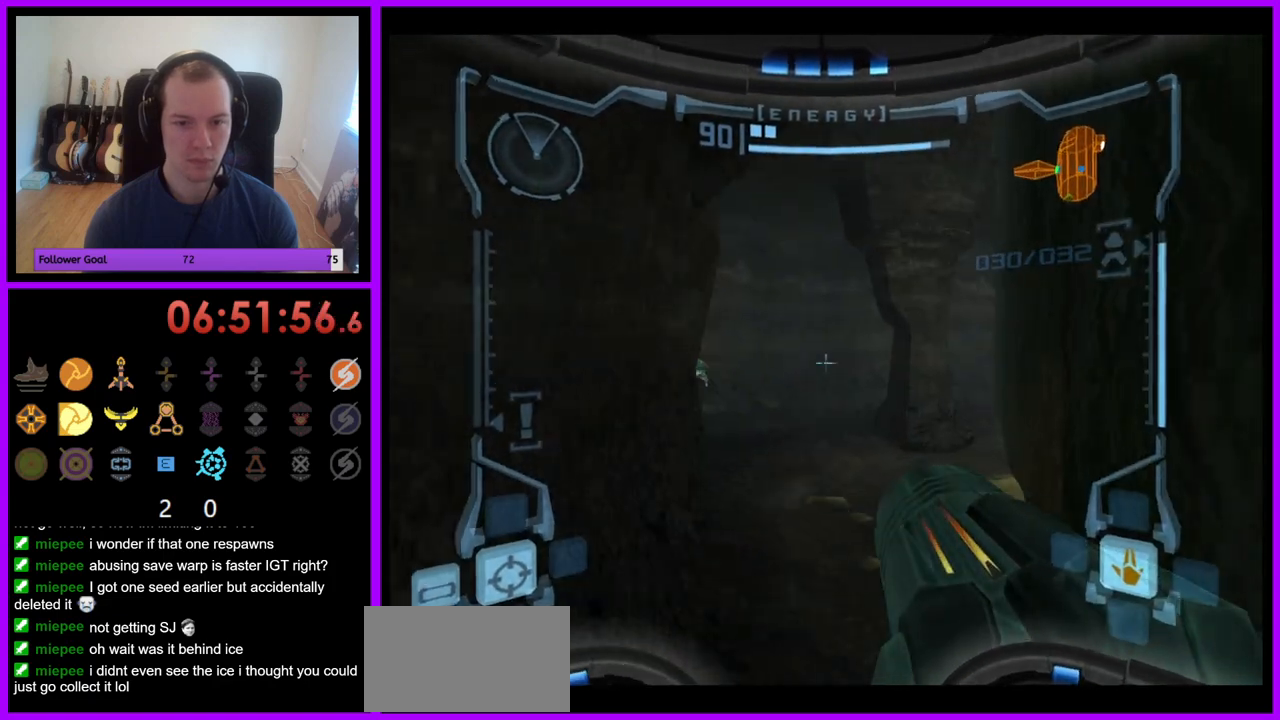
{"buttons": [], "left_stick": "up", "right_stick": "center", "events": [[167, "L1", "up"], [183, "left_stick", "up"]]}
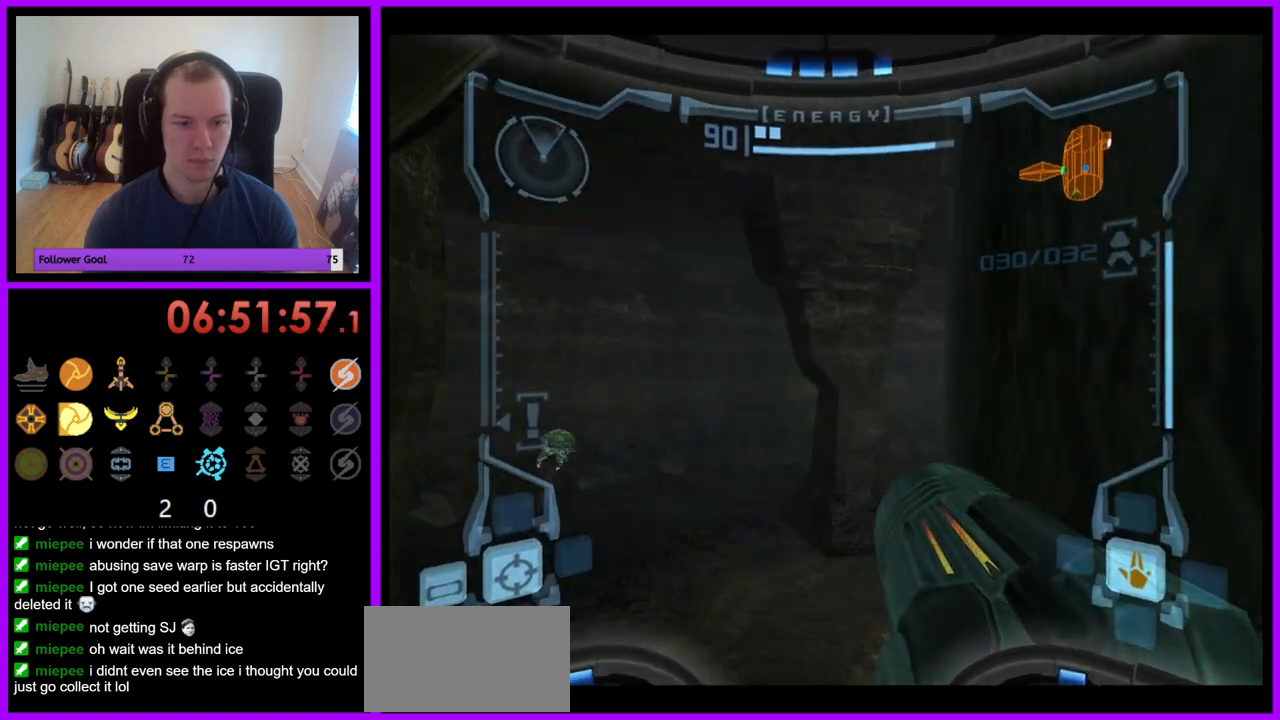
{"buttons": [], "left_stick": "up-left", "right_stick": "center", "events": [[450, "left_stick", "up-left"]]}
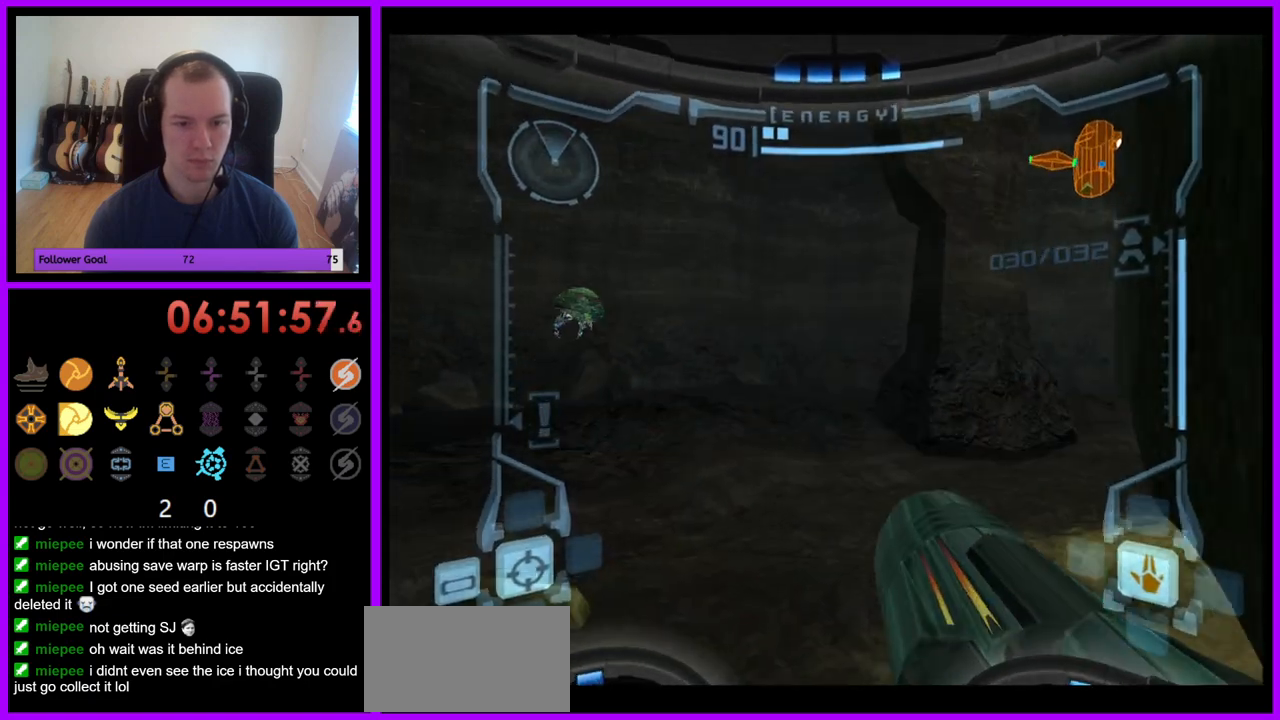
{"buttons": [], "left_stick": "up", "right_stick": "center", "events": [[283, "left_stick", "up"]]}
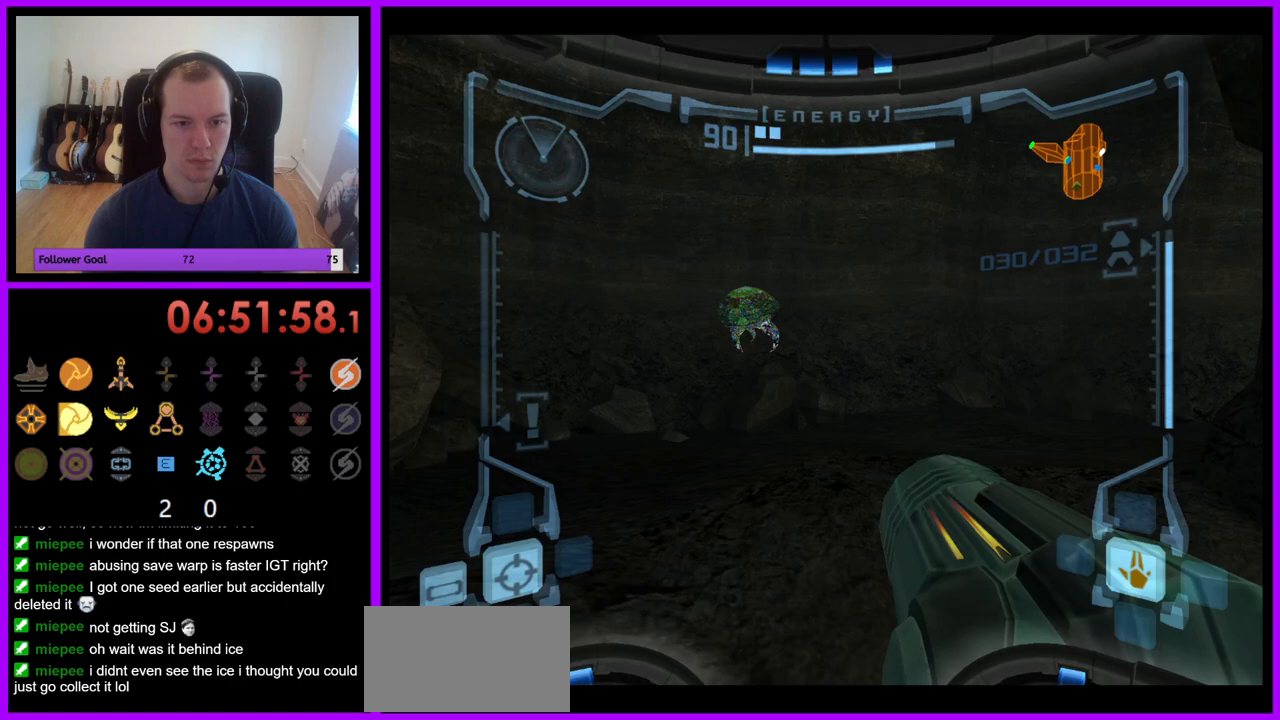
{"buttons": ["L1"], "left_stick": "up", "right_stick": "center", "events": [[283, "L1", "down"]]}
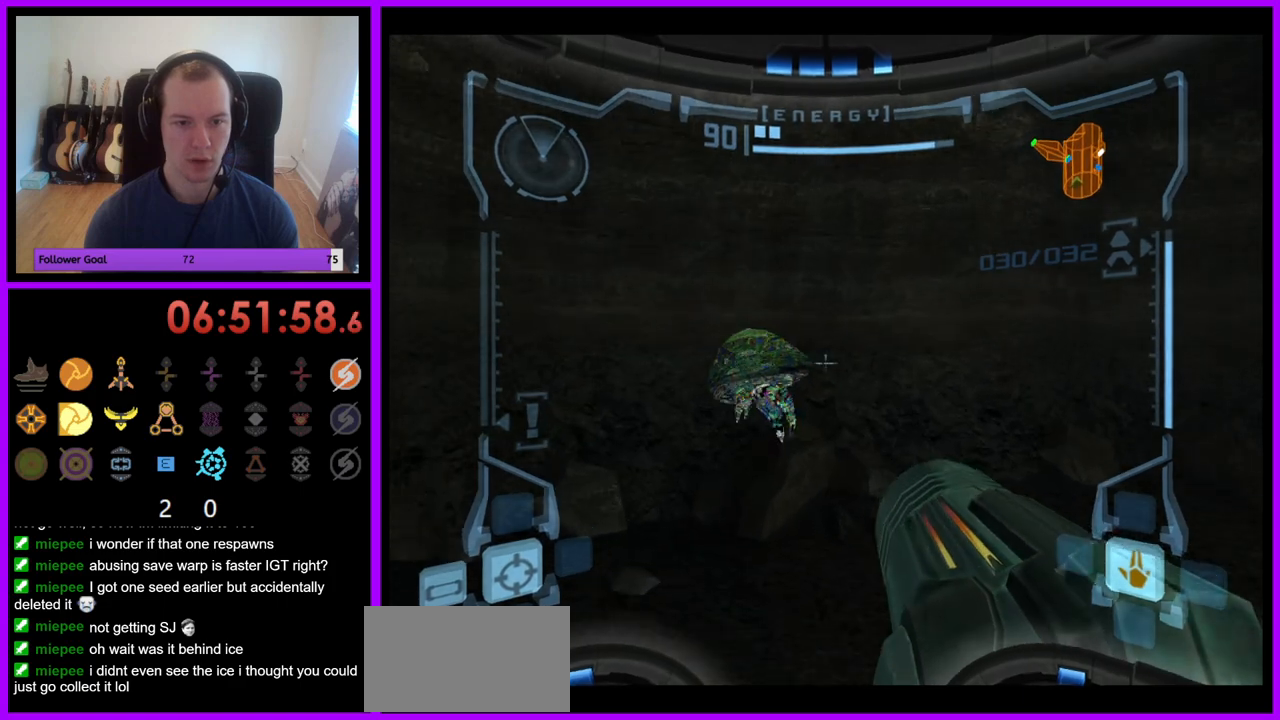
{"buttons": ["L1"], "left_stick": "up", "right_stick": "center", "events": []}
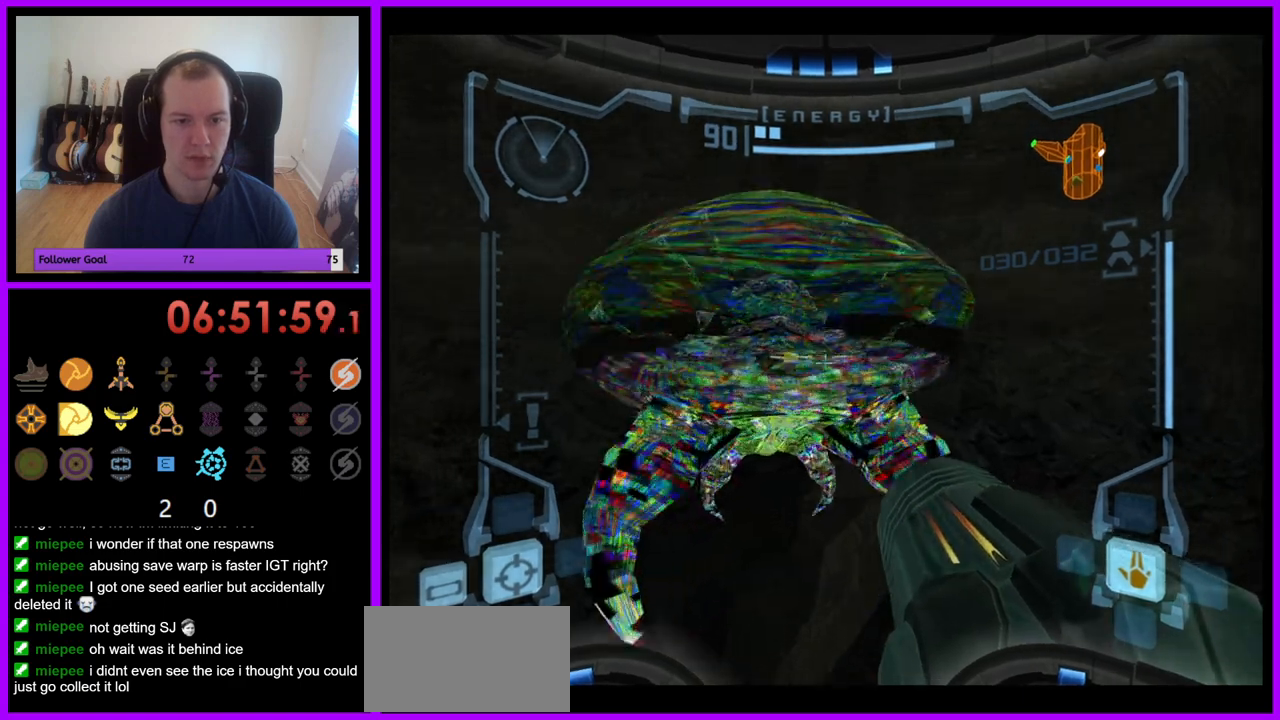
{"buttons": [], "left_stick": "center", "right_stick": "center", "events": [[217, "L1", "up"], [283, "left_stick", "center"]]}